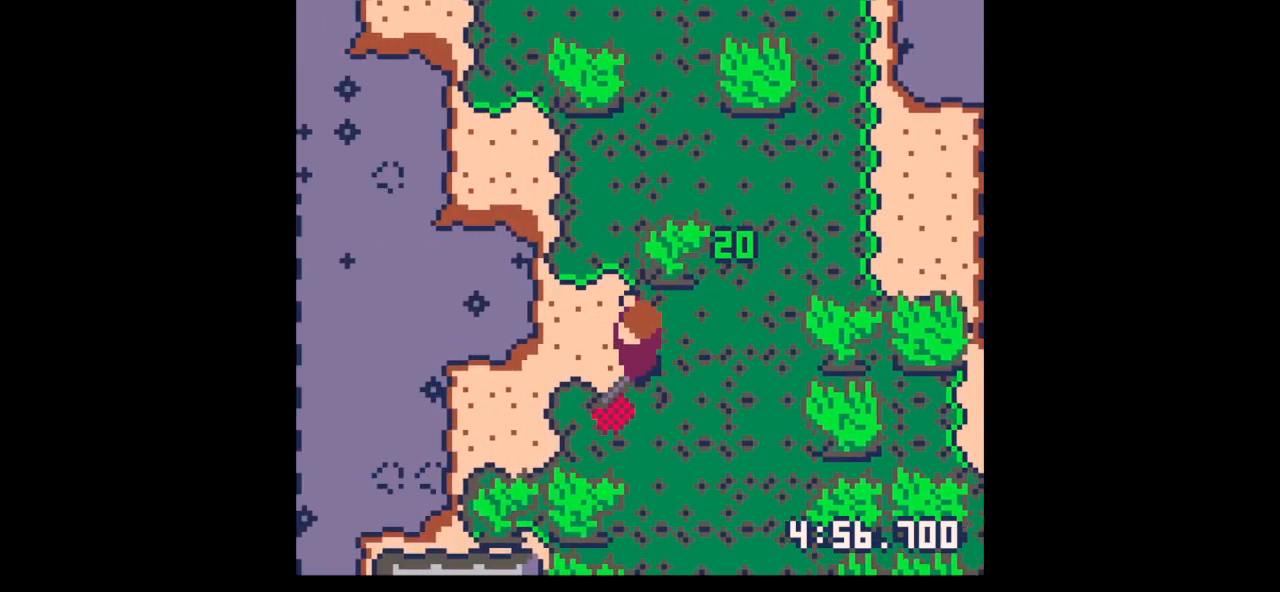
Gameplay with keyboard; each line is a JSON object with the keys held at the frame after it. "events" lists presses ("down") and releases ("up") of "down", "left", "right", "up", "x" and "z" between this image and that frame as [ms after this image, input, new state], when the widget could be followed in between. No other keys are recorded. Mouse input is not recorded.
{"keys": ["down"], "events": [[133, "up", "down"], [233, "up", "up"], [333, "down", "down"], [467, "left", "up"]]}
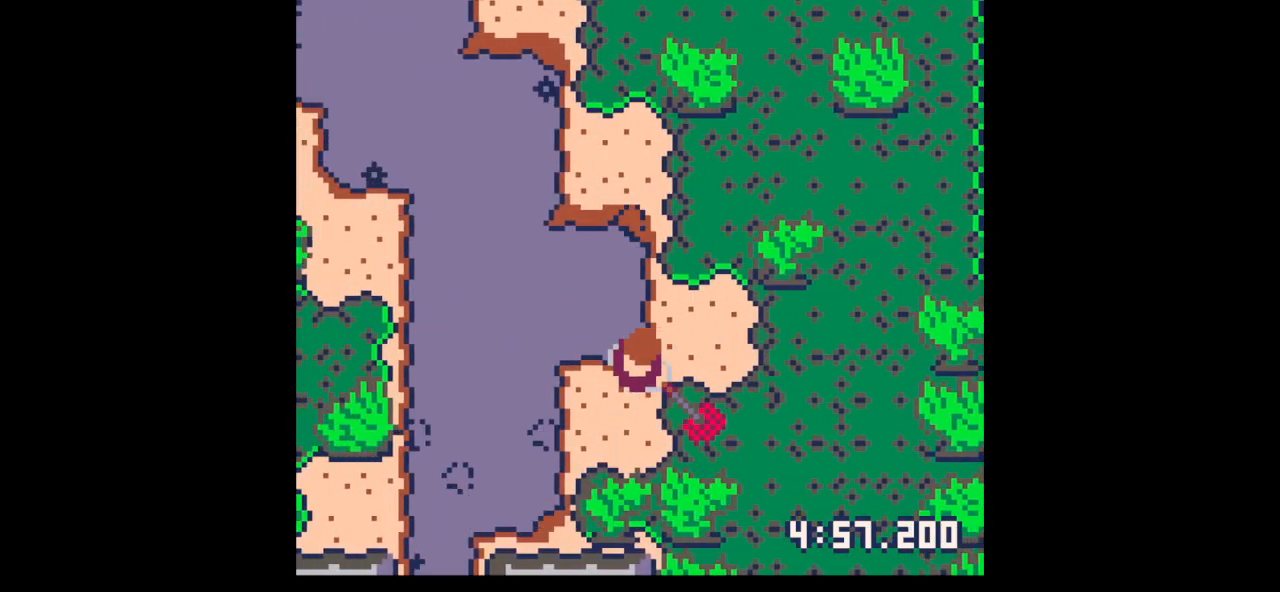
{"keys": ["down", "left"], "events": [[200, "left", "down"]]}
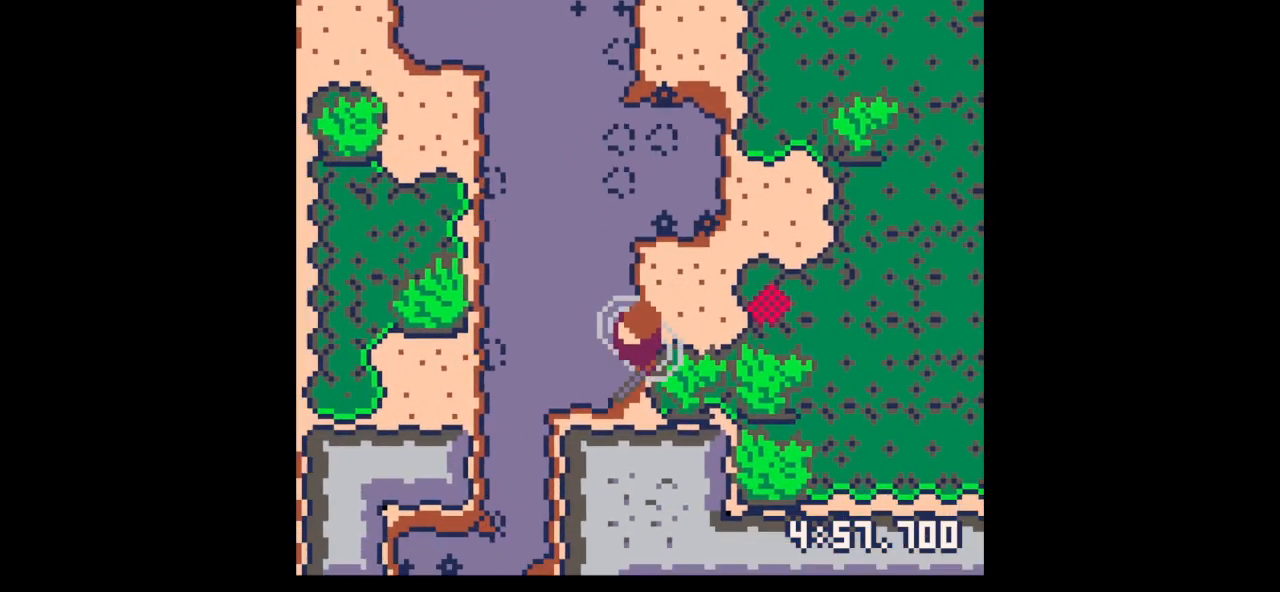
{"keys": ["left"], "events": [[300, "down", "up"]]}
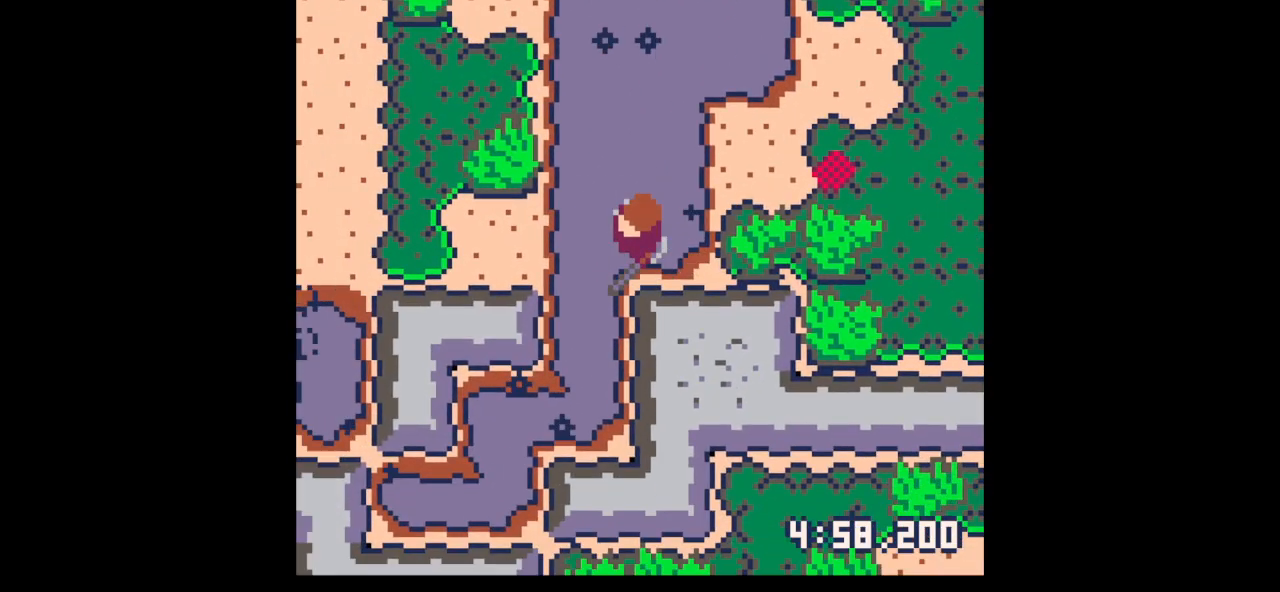
{"keys": ["left"], "events": []}
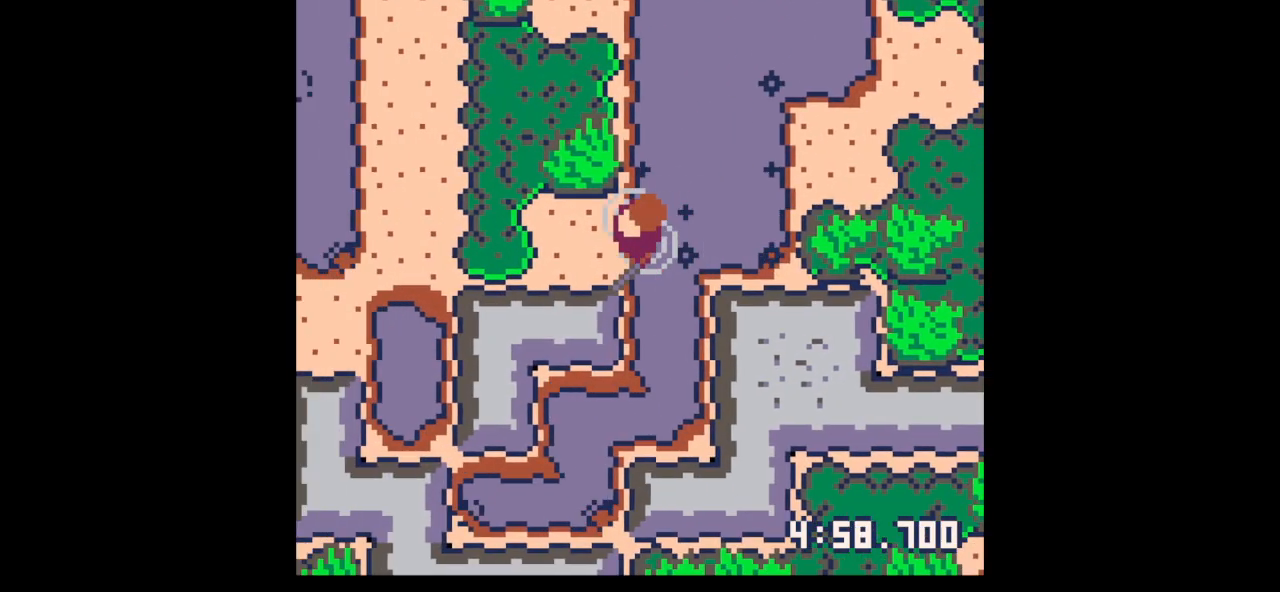
{"keys": ["left"], "events": []}
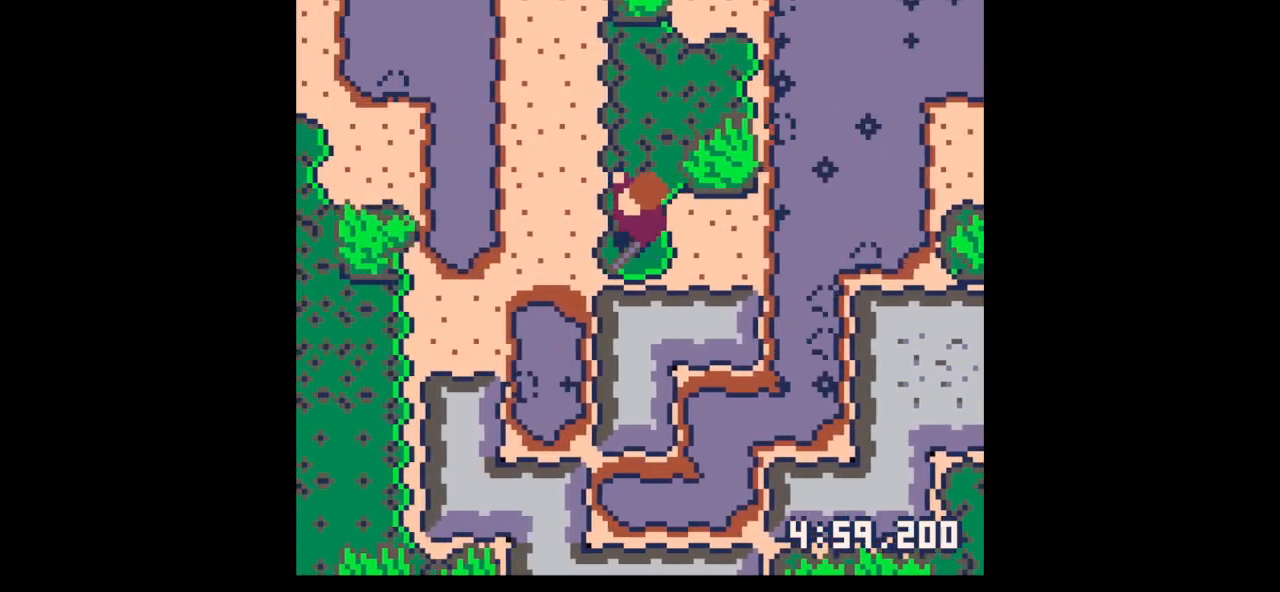
{"keys": ["down", "left"], "events": [[267, "down", "down"]]}
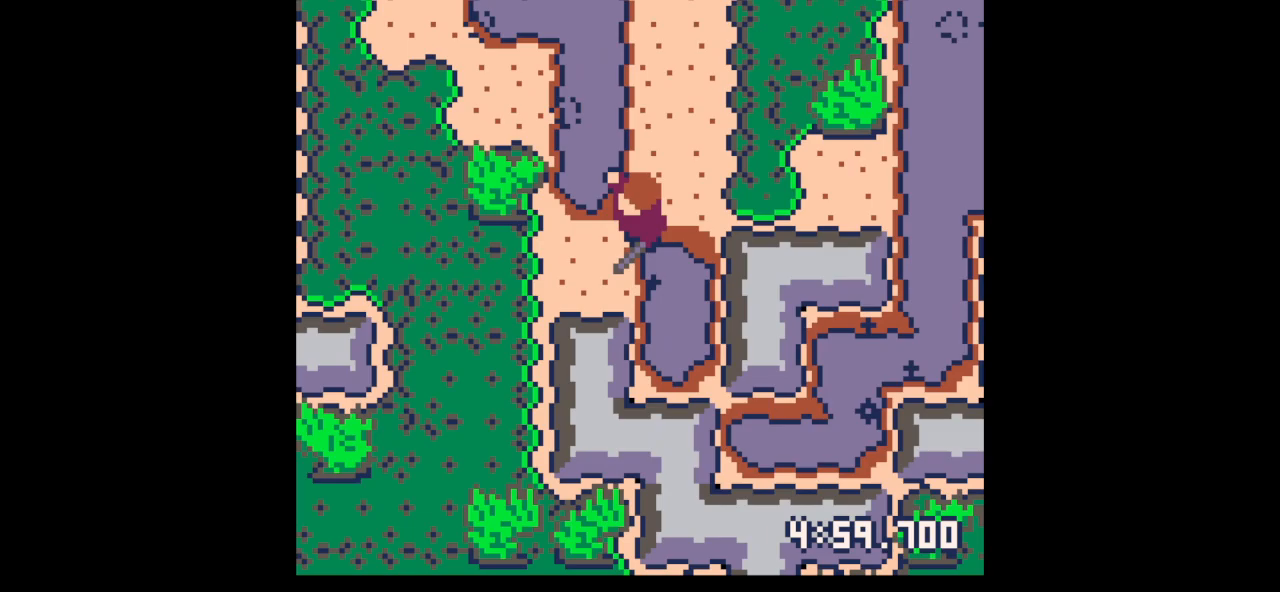
{"keys": ["down", "left"], "events": []}
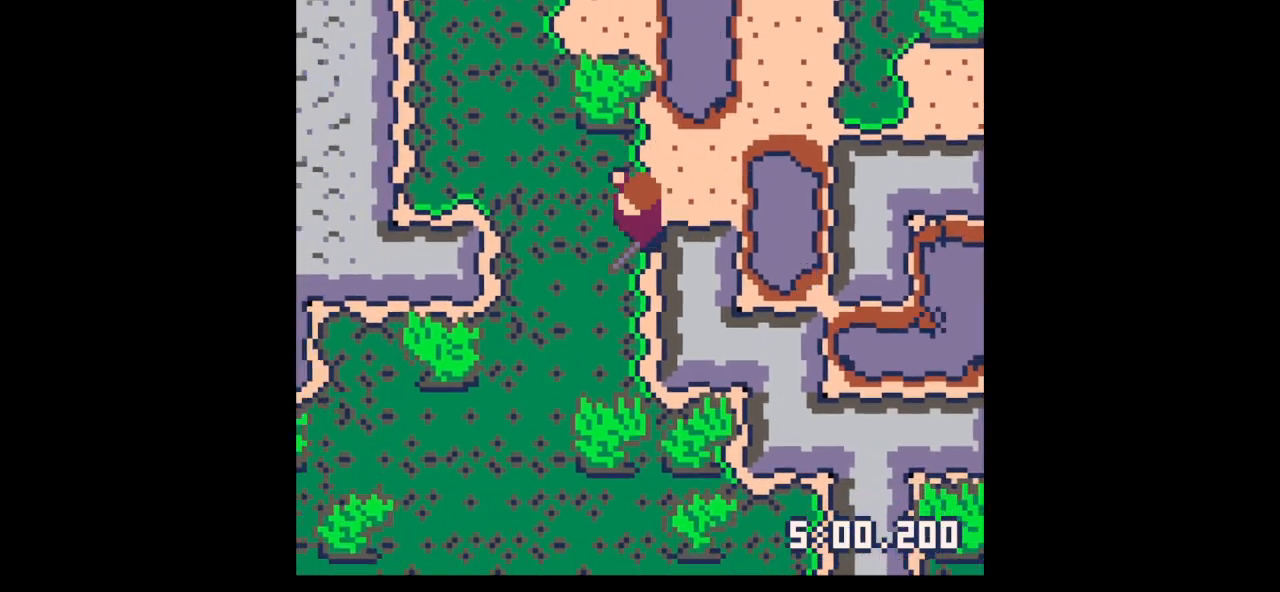
{"keys": ["down", "left"], "events": []}
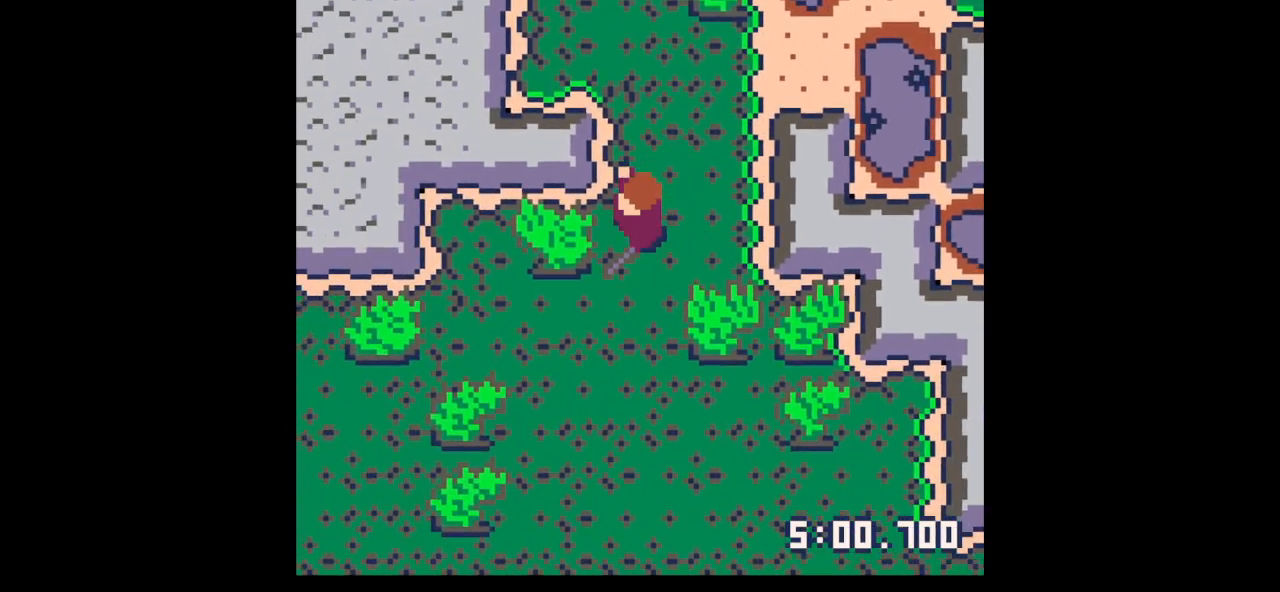
{"keys": ["down"], "events": [[367, "left", "up"]]}
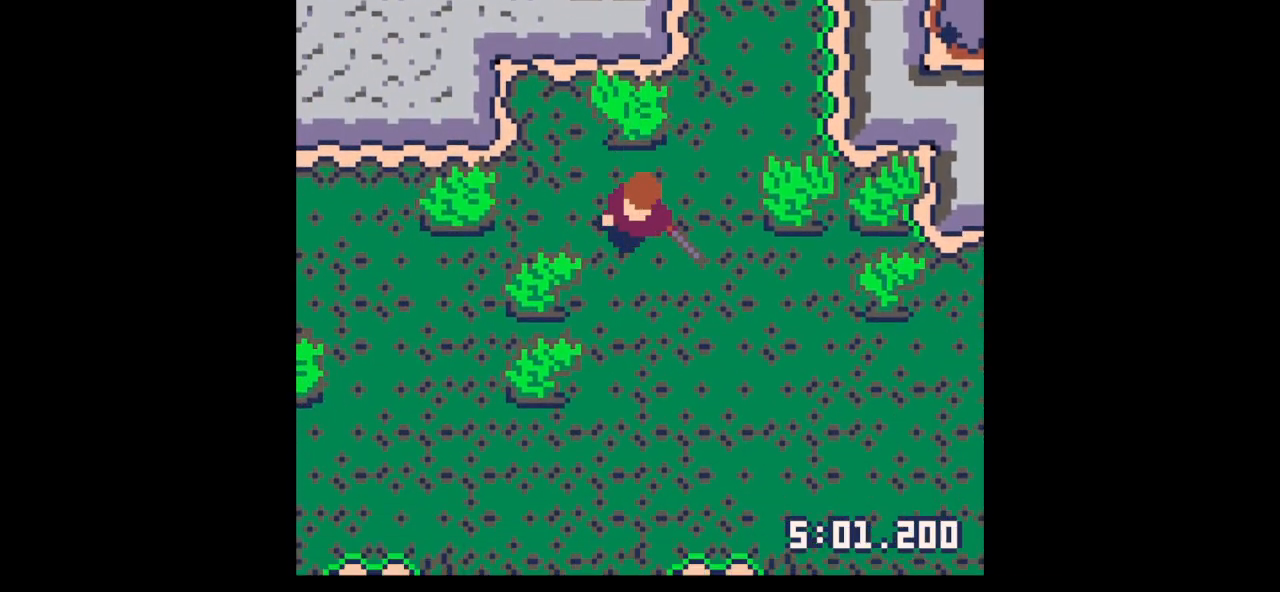
{"keys": ["down", "left"], "events": [[100, "left", "down"], [200, "left", "up"], [300, "left", "down"]]}
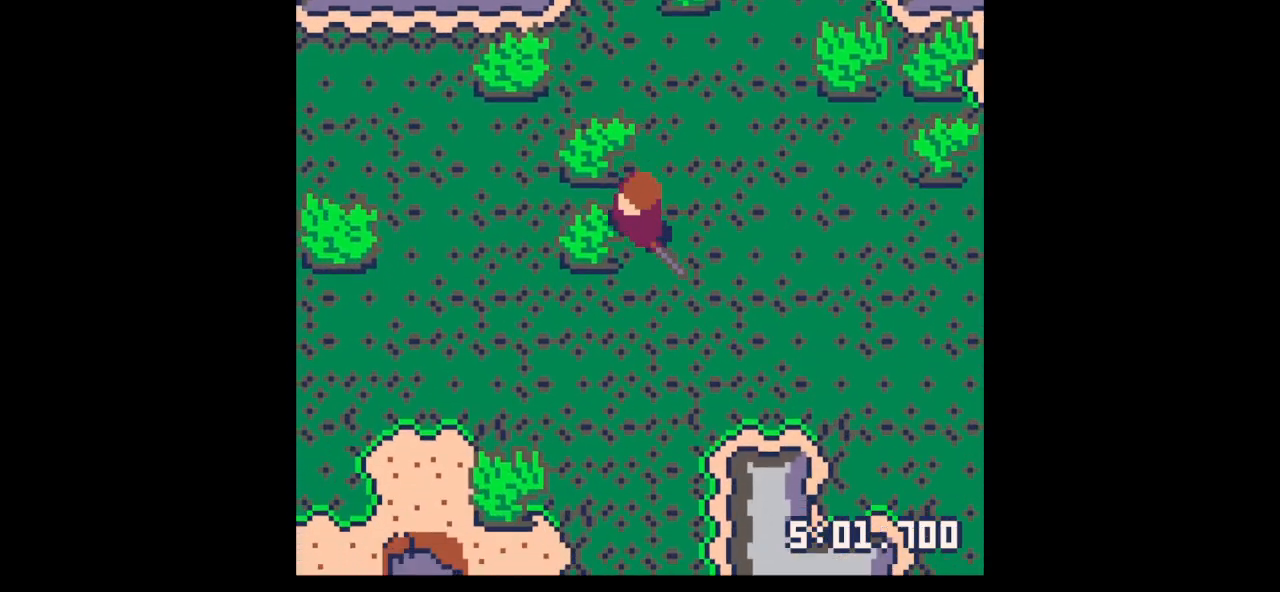
{"keys": ["down", "left"], "events": []}
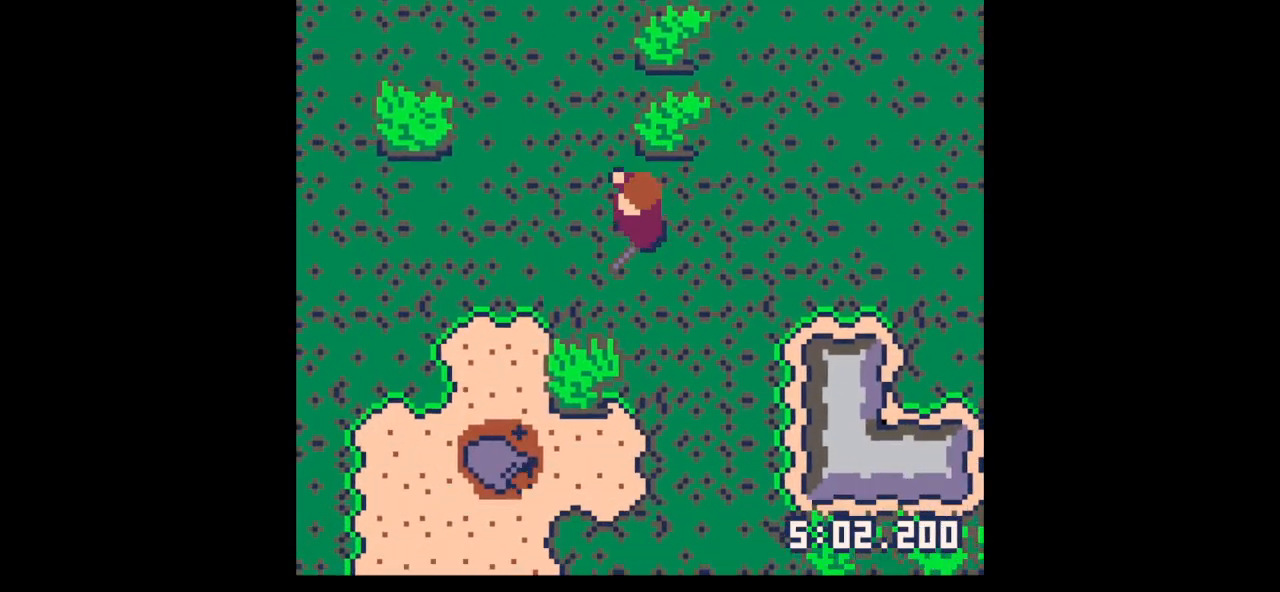
{"keys": ["down", "left"], "events": []}
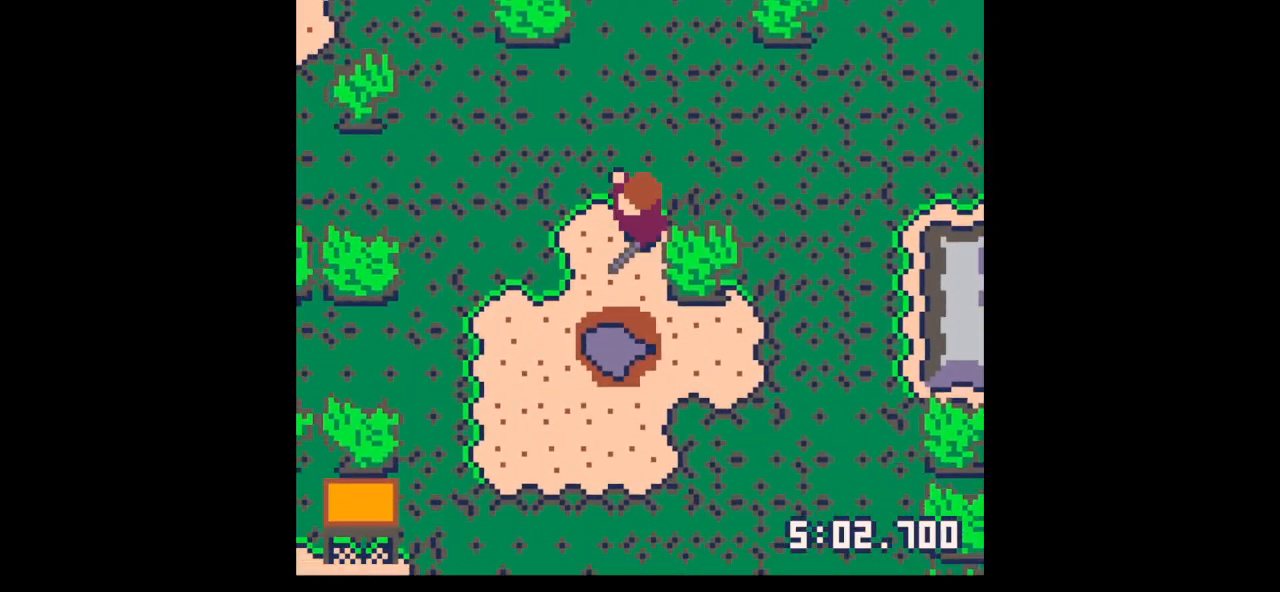
{"keys": ["left"], "events": [[367, "down", "up"]]}
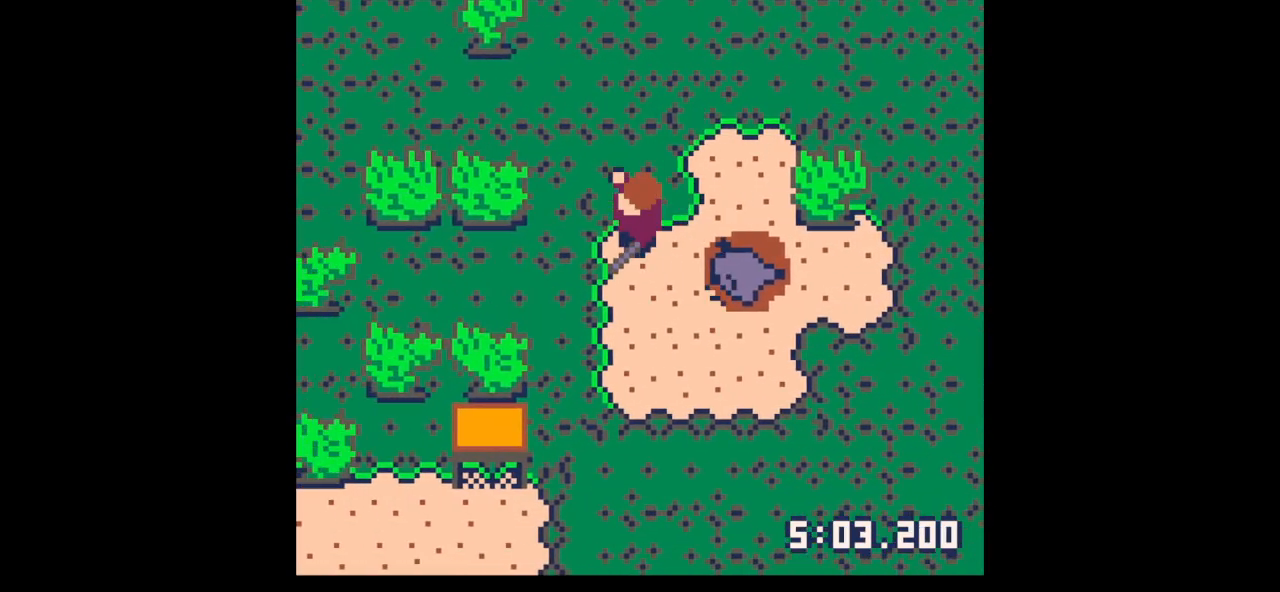
{"keys": ["down"], "events": [[233, "down", "down"], [333, "left", "up"]]}
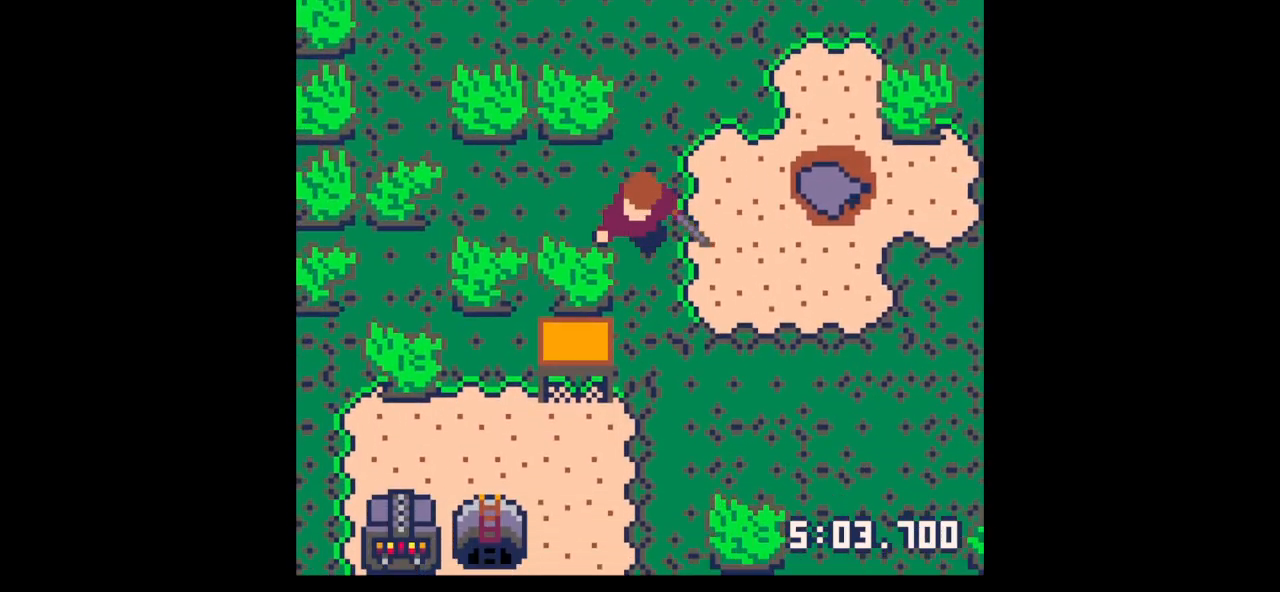
{"keys": ["down", "left"], "events": [[367, "left", "down"]]}
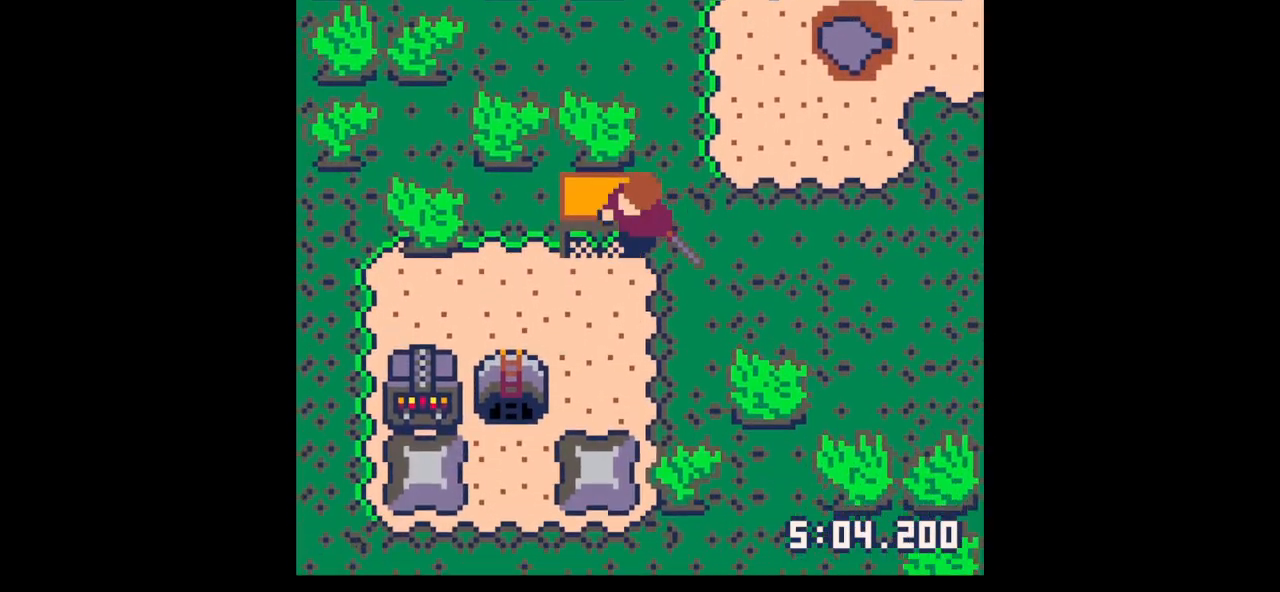
{"keys": ["down", "left"], "events": []}
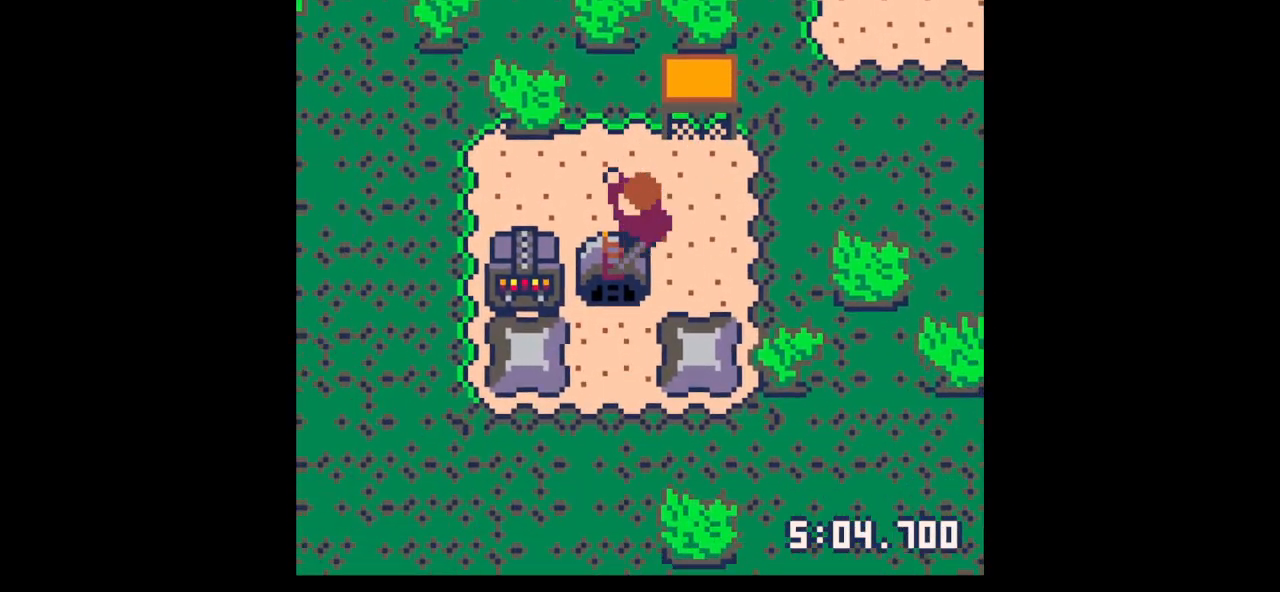
{"keys": ["right", "up"], "events": [[200, "down", "up"], [267, "left", "up"], [300, "right", "down"], [433, "up", "down"]]}
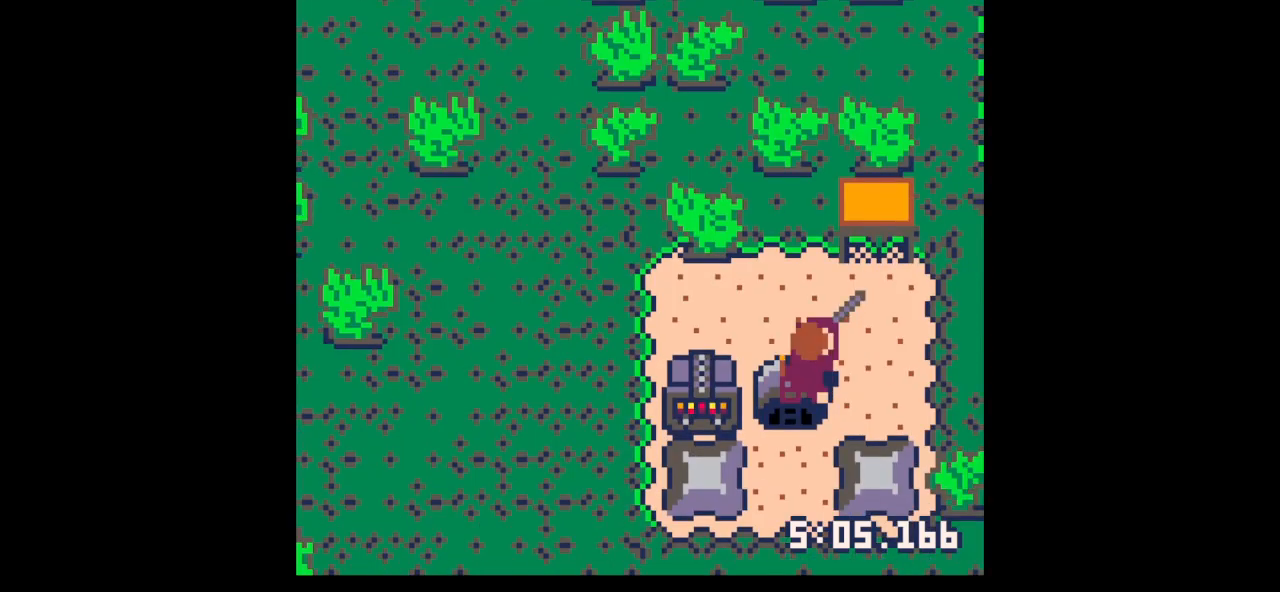
{"keys": ["right"], "events": [[400, "up", "up"]]}
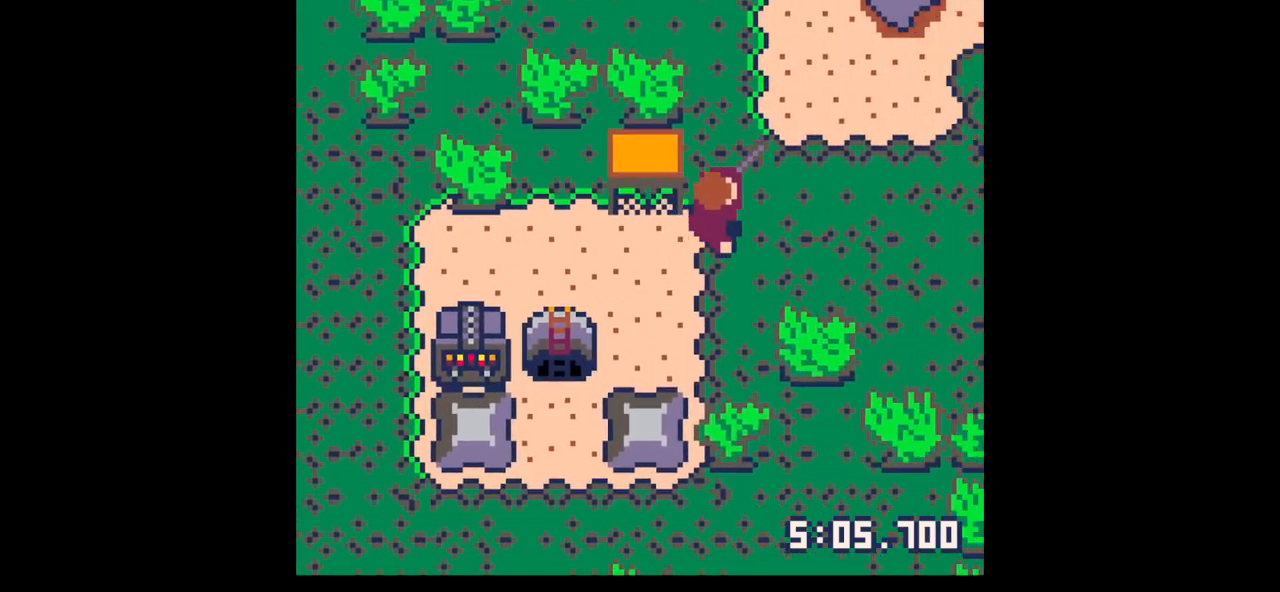
{"keys": ["right"], "events": []}
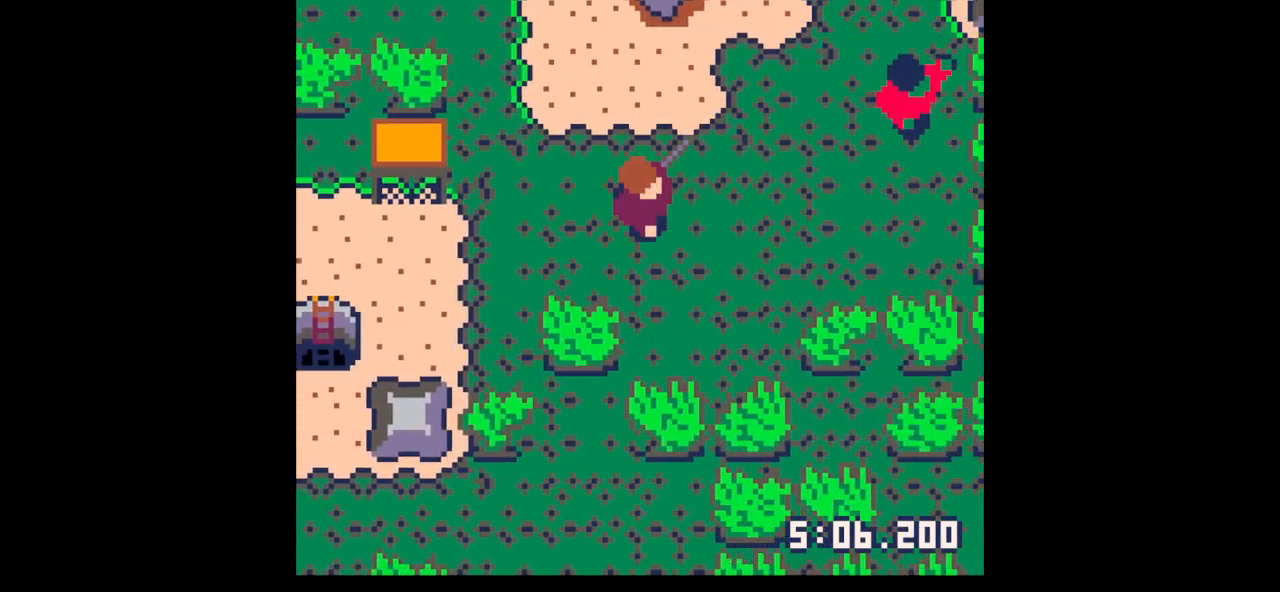
{"keys": ["right", "up"], "events": [[100, "up", "down"], [200, "up", "up"], [333, "up", "down"]]}
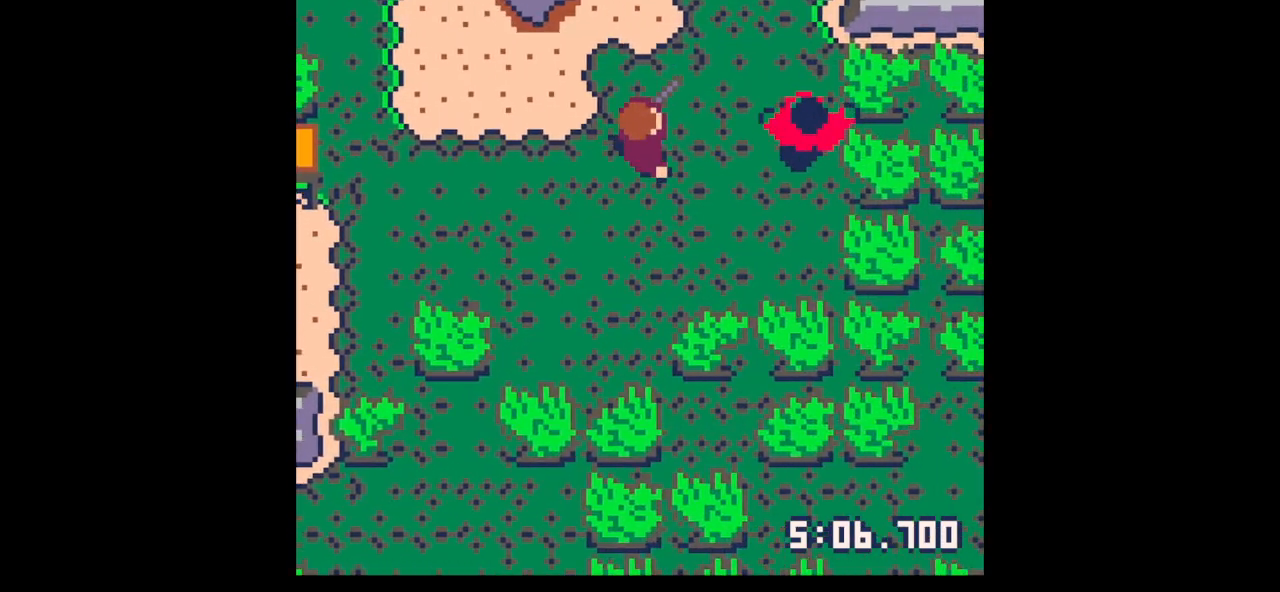
{"keys": ["down", "right", "x"], "events": [[67, "up", "up"], [233, "right", "up"], [233, "x", "down"], [500, "down", "down"], [500, "right", "down"]]}
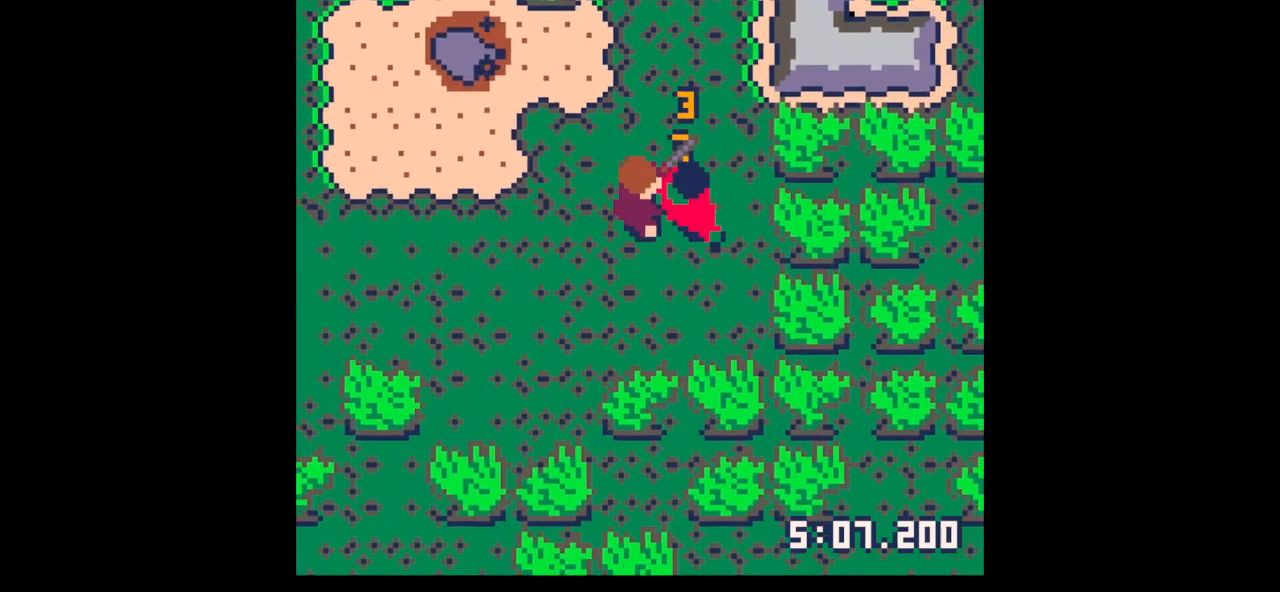
{"keys": ["down", "right"], "events": [[100, "down", "up"], [100, "right", "up"], [233, "down", "down"], [233, "right", "down"], [300, "down", "up"], [333, "right", "up"], [433, "down", "down"], [433, "x", "up"], [467, "right", "down"]]}
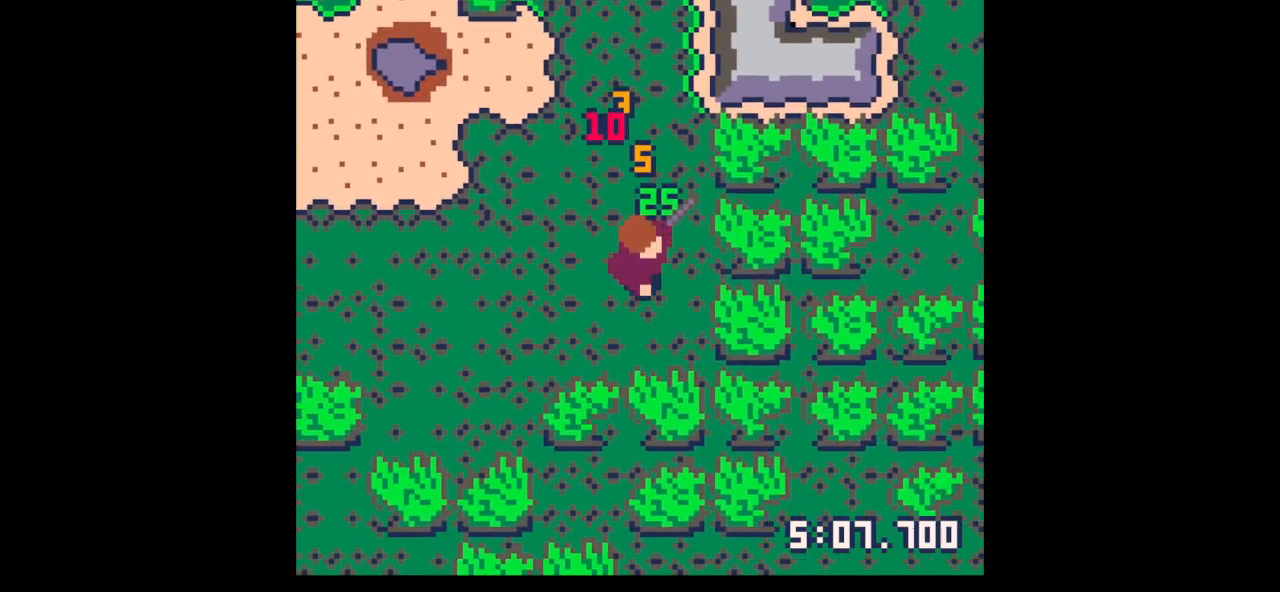
{"keys": ["left", "up"], "events": [[33, "down", "up"], [100, "right", "up"], [100, "up", "down"], [233, "left", "down"], [300, "left", "up"], [500, "left", "down"]]}